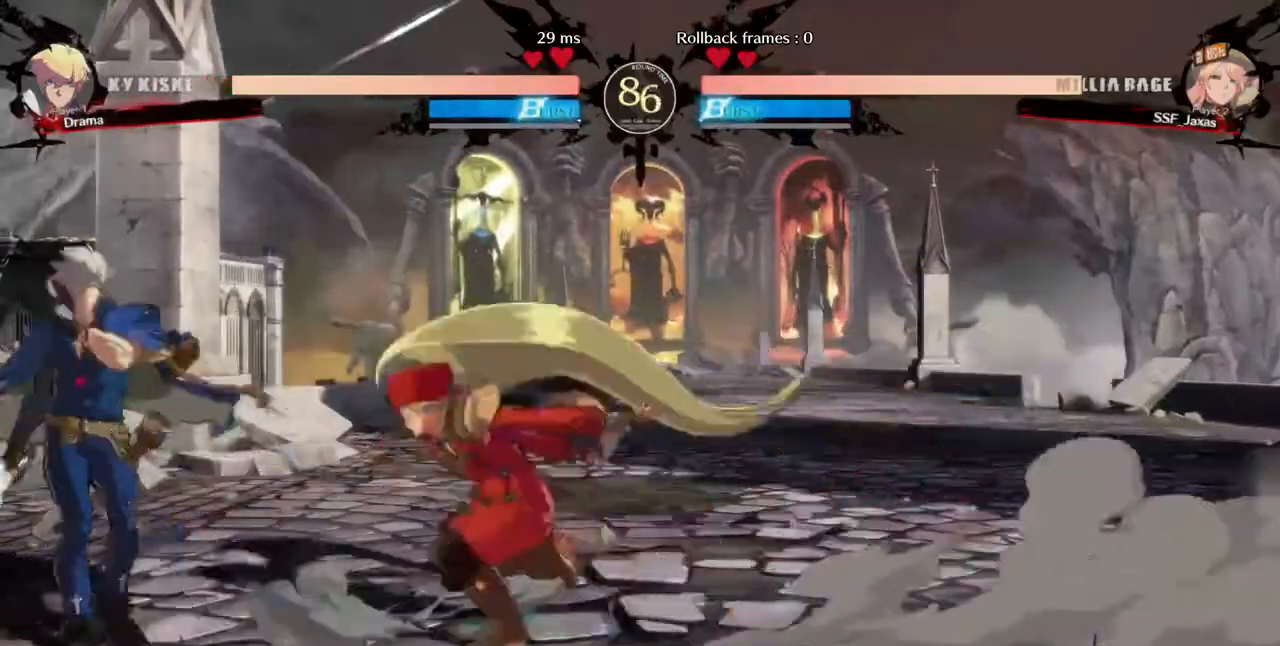
Gameplay with a controller (arcade stick); each line is a JSON object with the inputs held at the frame after it (dt_ms = milliseconds from this image to that frame). "events" lists button and stick changes between this image and that frame as [ms after this image, input, new state], when the widget could be followed in between. Not read: L3 R3 SELECT START.
{"dt_ms": 520, "buttons": ["DPAD_DOWN", "DPAD_RIGHT"], "events": [[40, "DPAD_RIGHT", "down"], [40, "SQUARE", "down"], [40, "TRIANGLE", "down"], [160, "SQUARE", "up"], [160, "TRIANGLE", "up"], [480, "DPAD_DOWN", "down"]]}
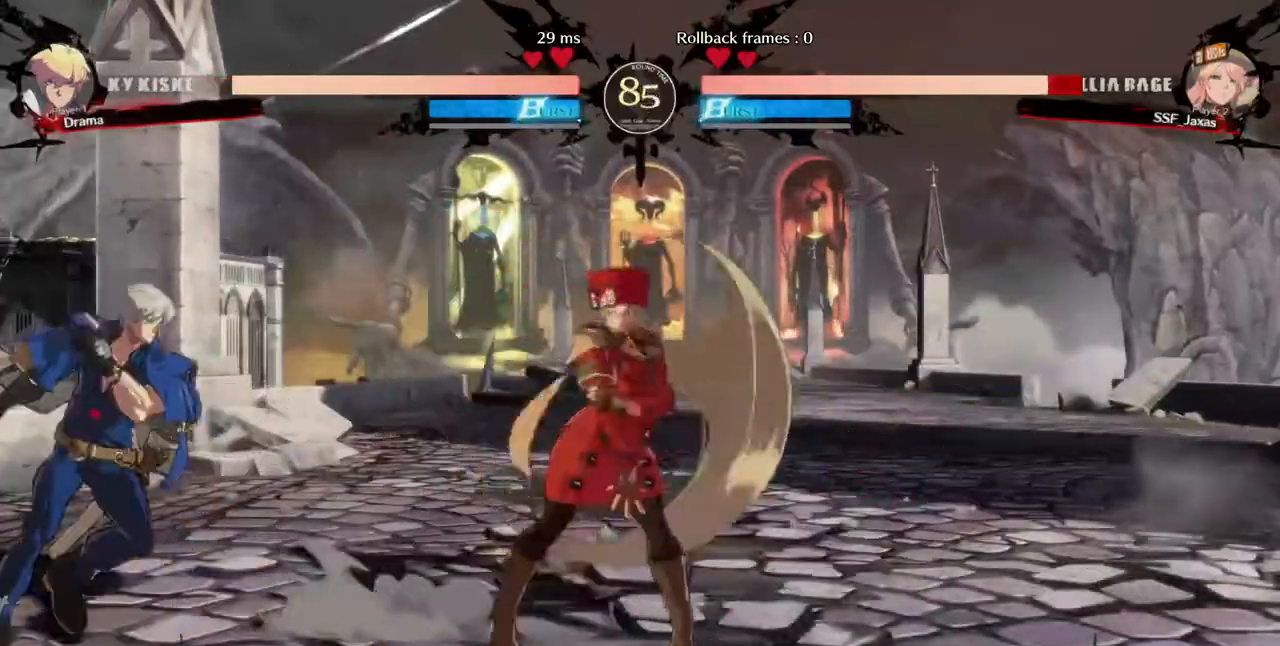
{"dt_ms": 480, "buttons": ["DPAD_UP", "DPAD_RIGHT"], "events": [[400, "DPAD_DOWN", "up"], [400, "DPAD_UP", "down"]]}
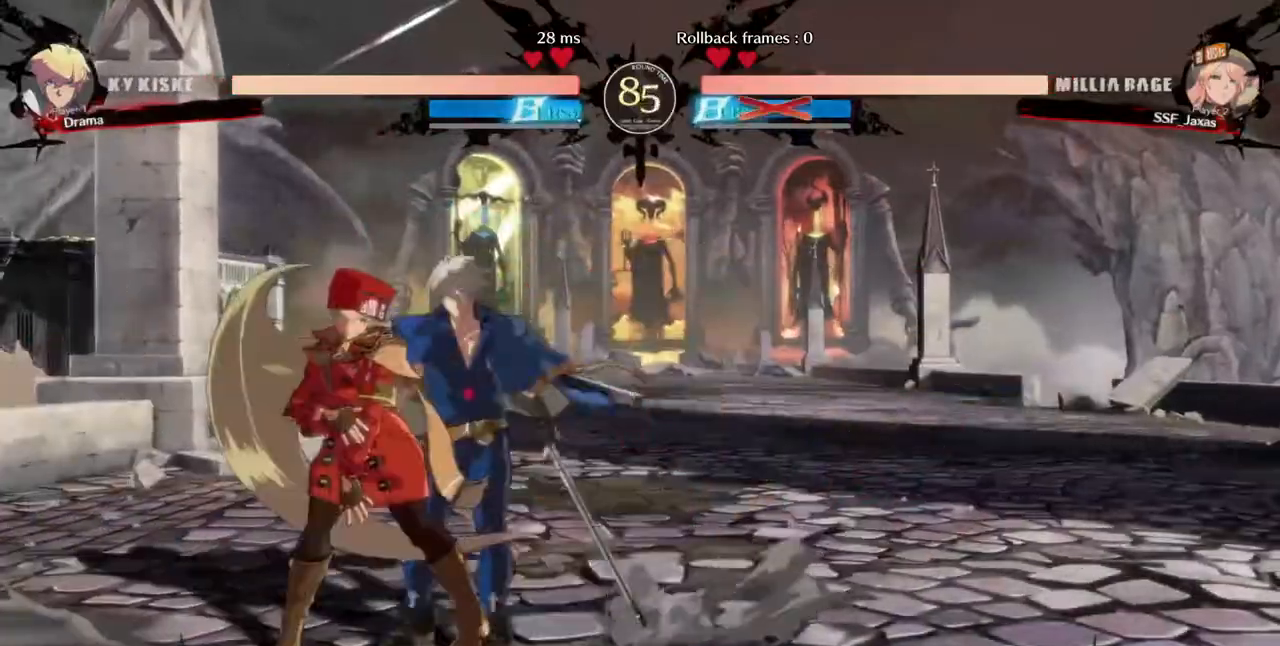
{"dt_ms": 520, "buttons": ["SQUARE", "TRIANGLE", "R1", "DPAD_DOWN", "DPAD_LEFT"], "events": [[40, "DPAD_DOWN", "down"], [40, "DPAD_UP", "up"], [360, "DPAD_RIGHT", "up"], [400, "DPAD_LEFT", "down"], [440, "SQUARE", "down"], [440, "TRIANGLE", "down"], [480, "R1", "down"]]}
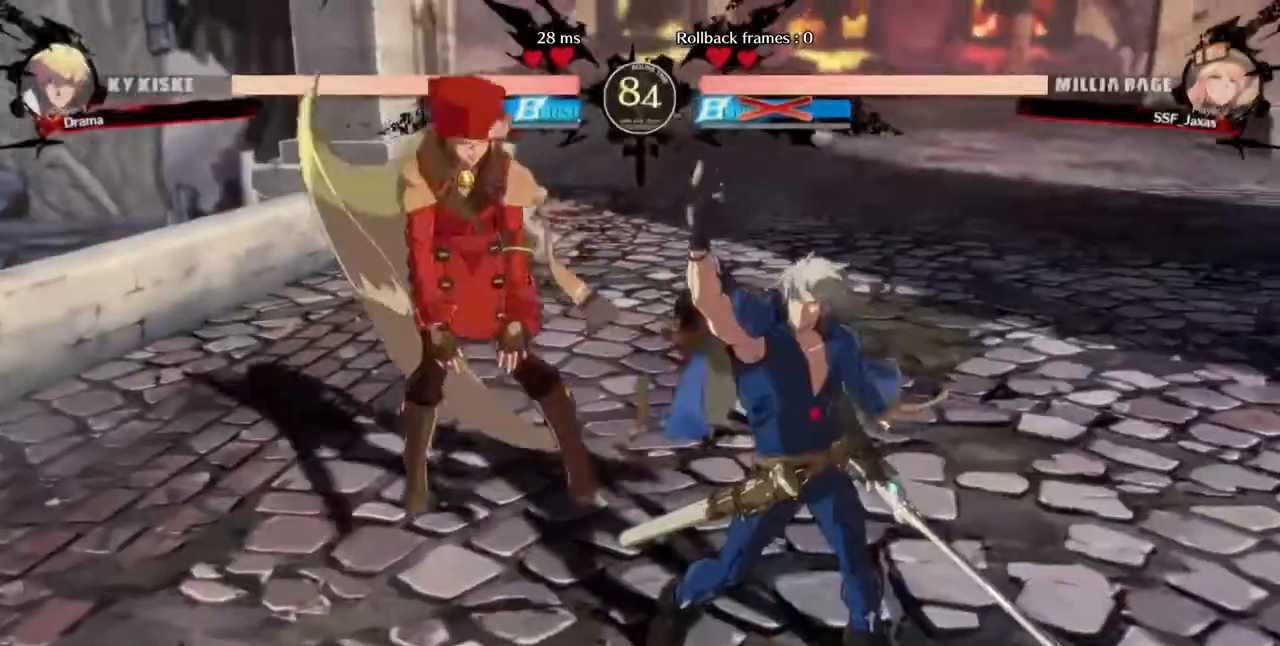
{"dt_ms": 1000, "buttons": ["DPAD_DOWN", "DPAD_LEFT"]}
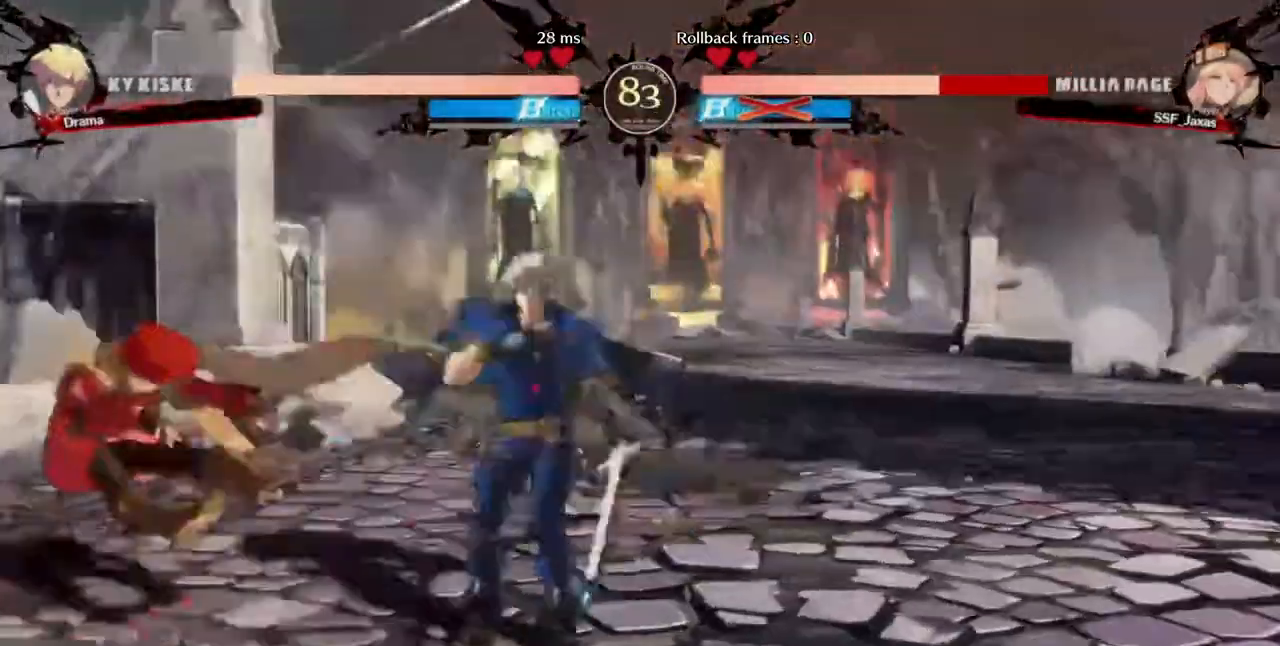
{"dt_ms": 480, "buttons": ["DPAD_DOWN", "DPAD_LEFT"], "events": []}
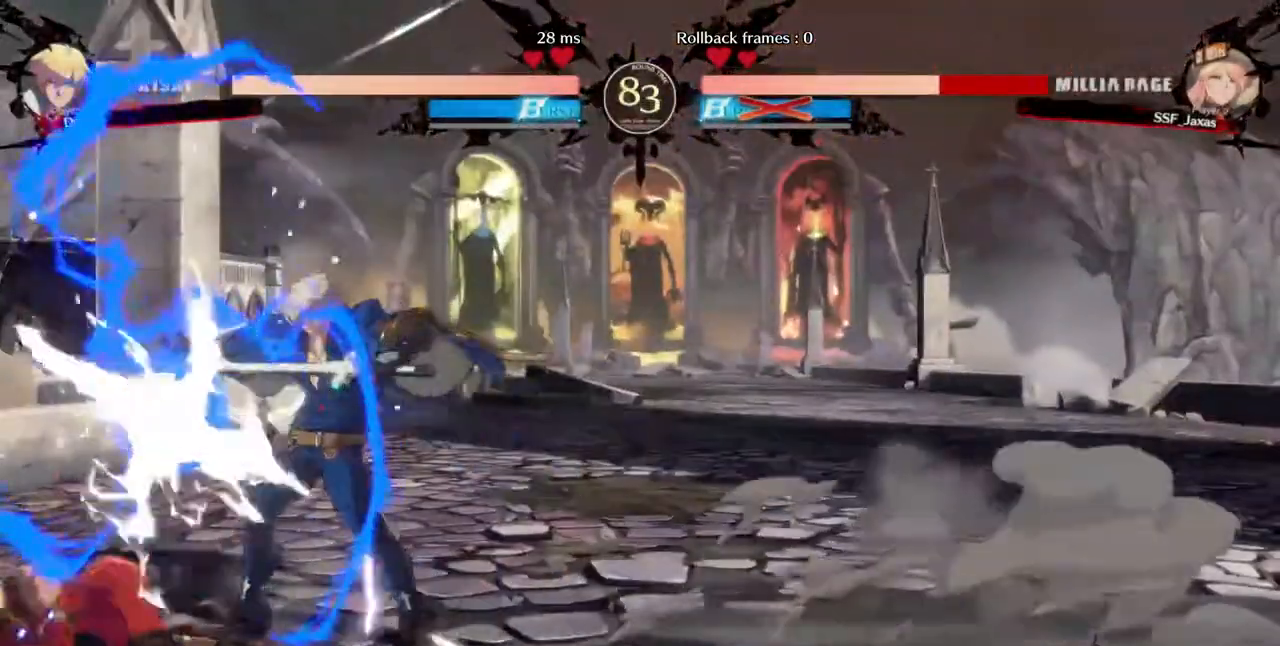
{"dt_ms": 520, "buttons": ["SQUARE", "TRIANGLE", "DPAD_DOWN", "DPAD_LEFT"], "events": [[400, "SQUARE", "down"], [400, "TRIANGLE", "down"]]}
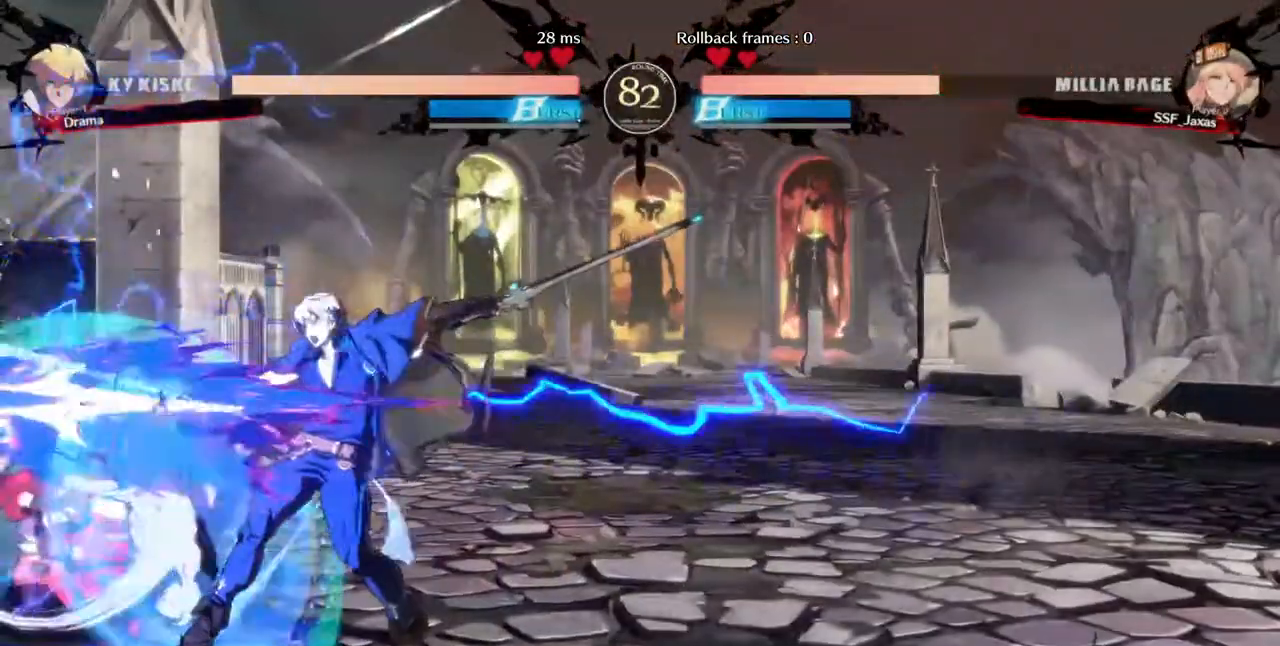
{"dt_ms": 480, "buttons": ["SQUARE", "DPAD_DOWN", "DPAD_LEFT"], "events": [[480, "TRIANGLE", "up"]]}
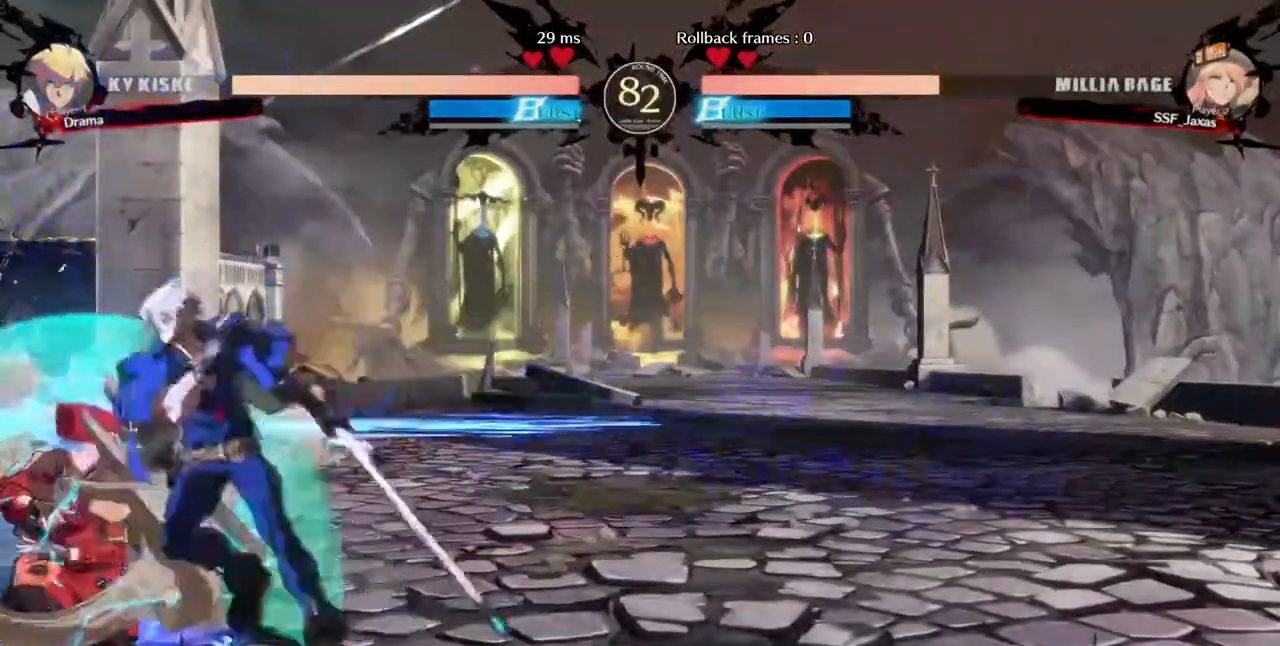
{"dt_ms": 520, "buttons": ["DPAD_DOWN", "DPAD_LEFT"]}
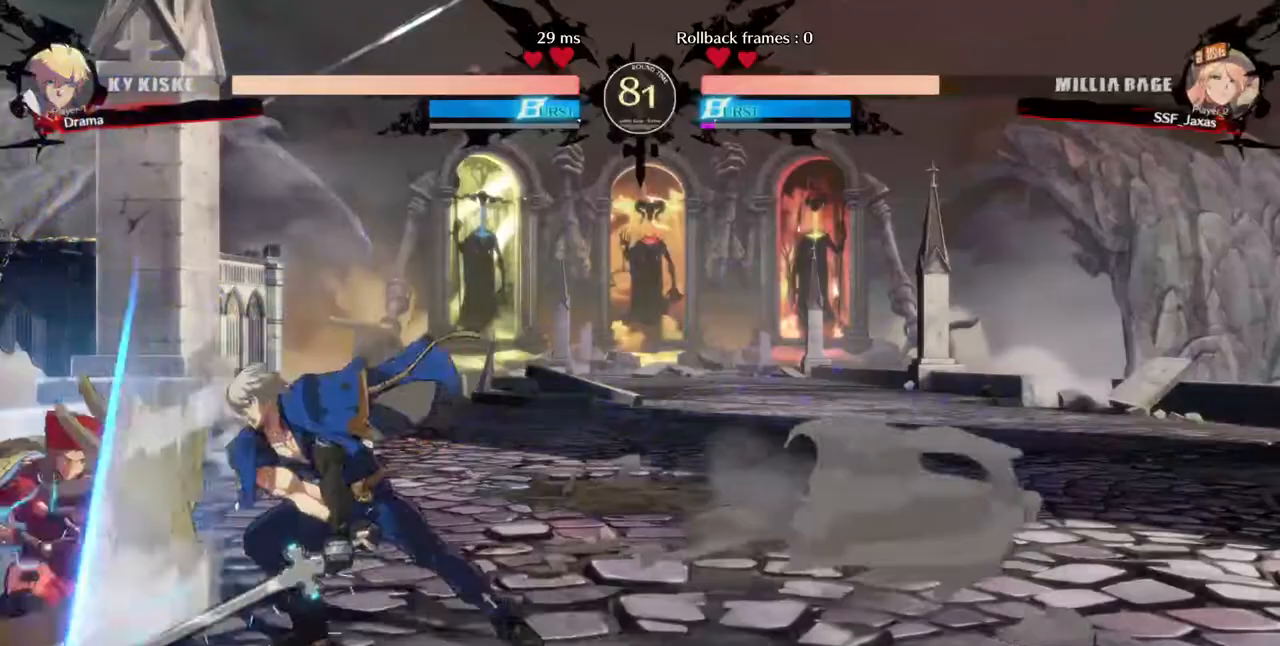
{"dt_ms": 480, "buttons": ["DPAD_DOWN", "DPAD_LEFT"], "events": []}
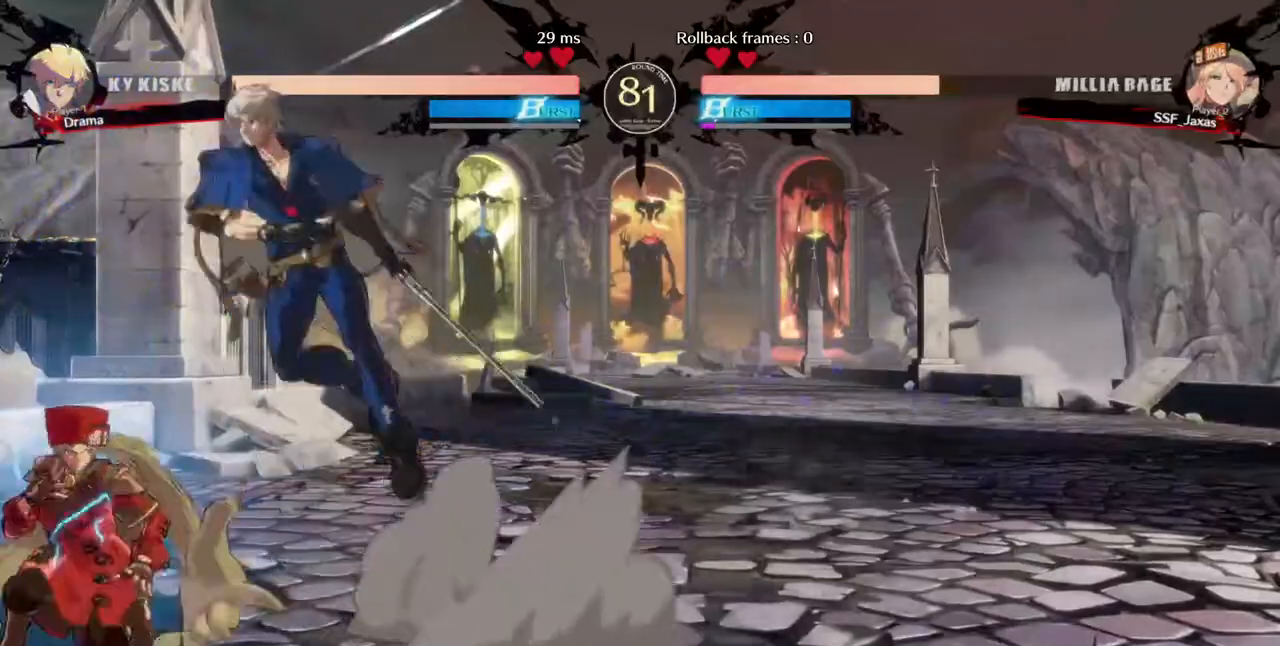
{"dt_ms": 520, "buttons": ["DPAD_LEFT"]}
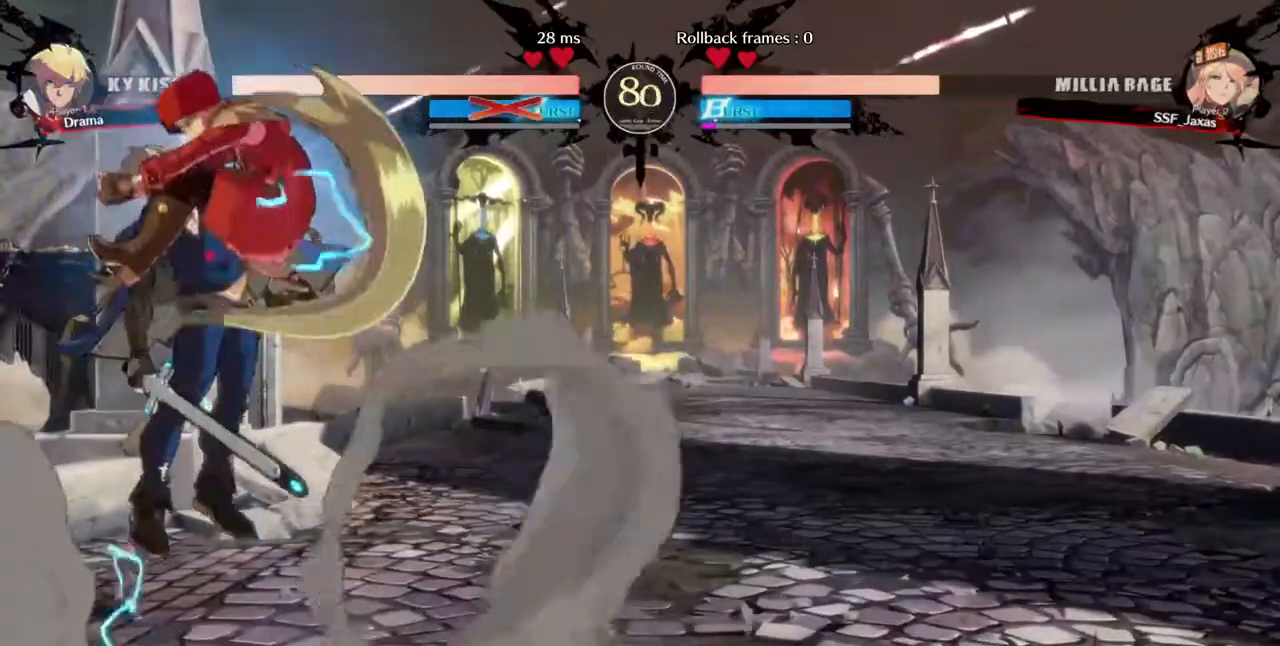
{"dt_ms": 480, "buttons": ["DPAD_LEFT"]}
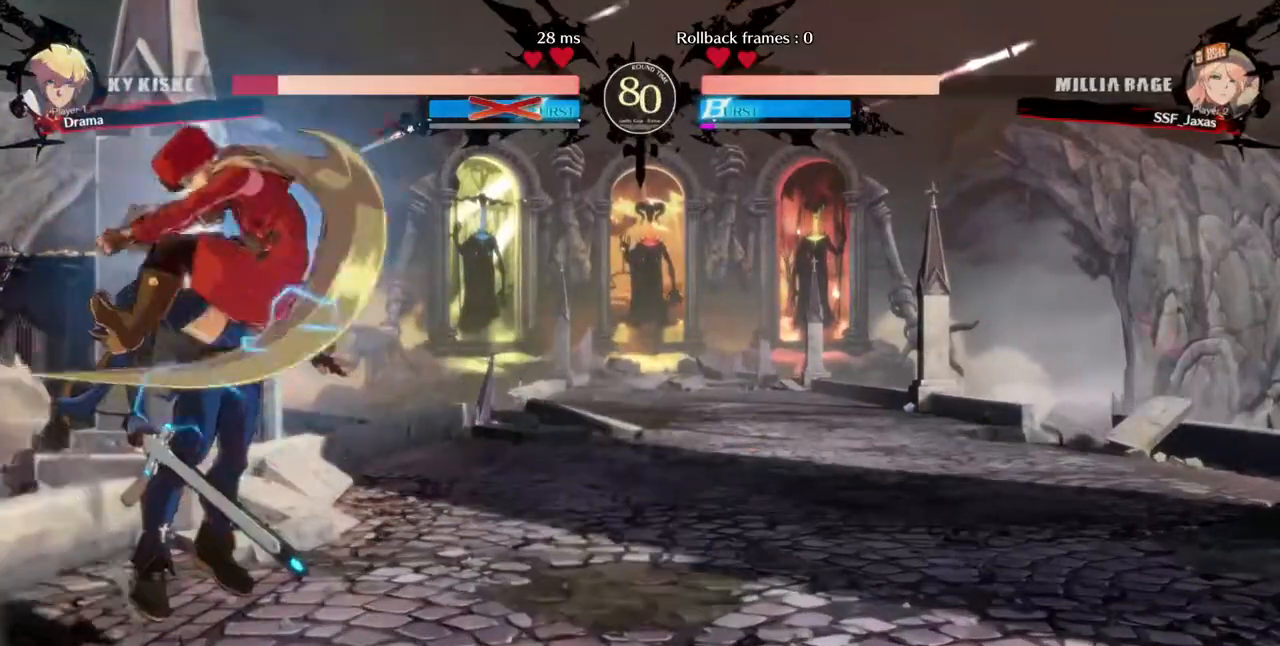
{"dt_ms": 520, "buttons": [], "events": [[320, "DPAD_LEFT", "up"]]}
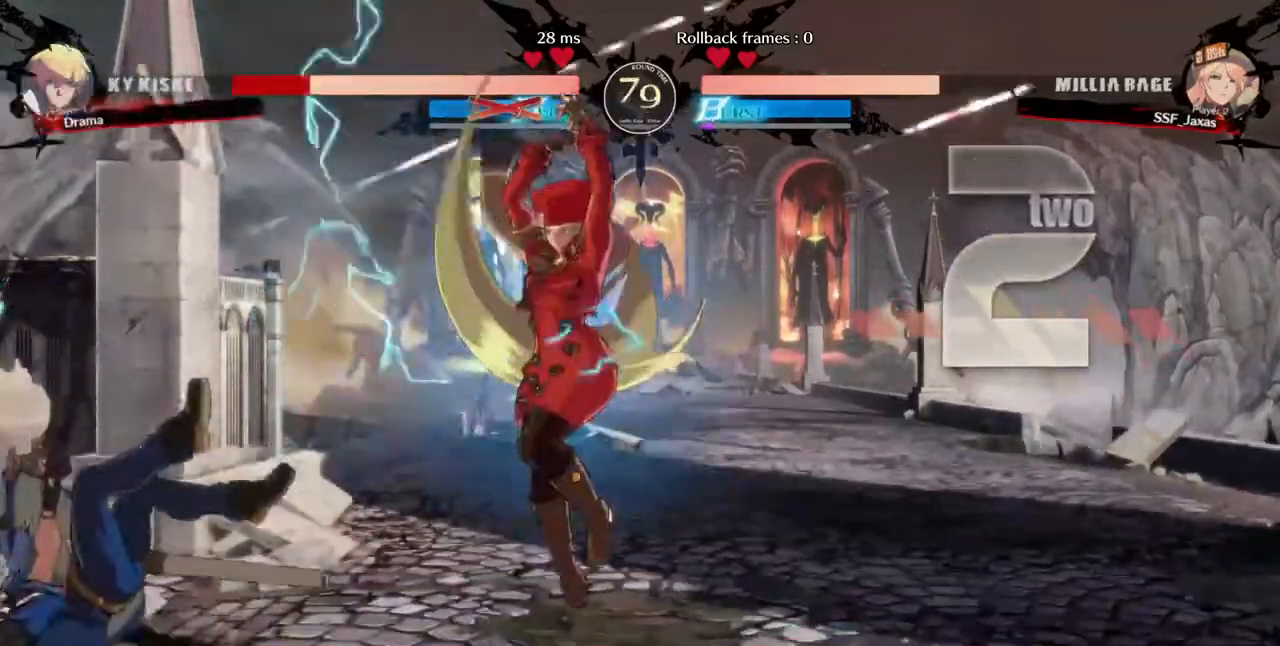
{"dt_ms": 480, "buttons": ["DPAD_RIGHT"]}
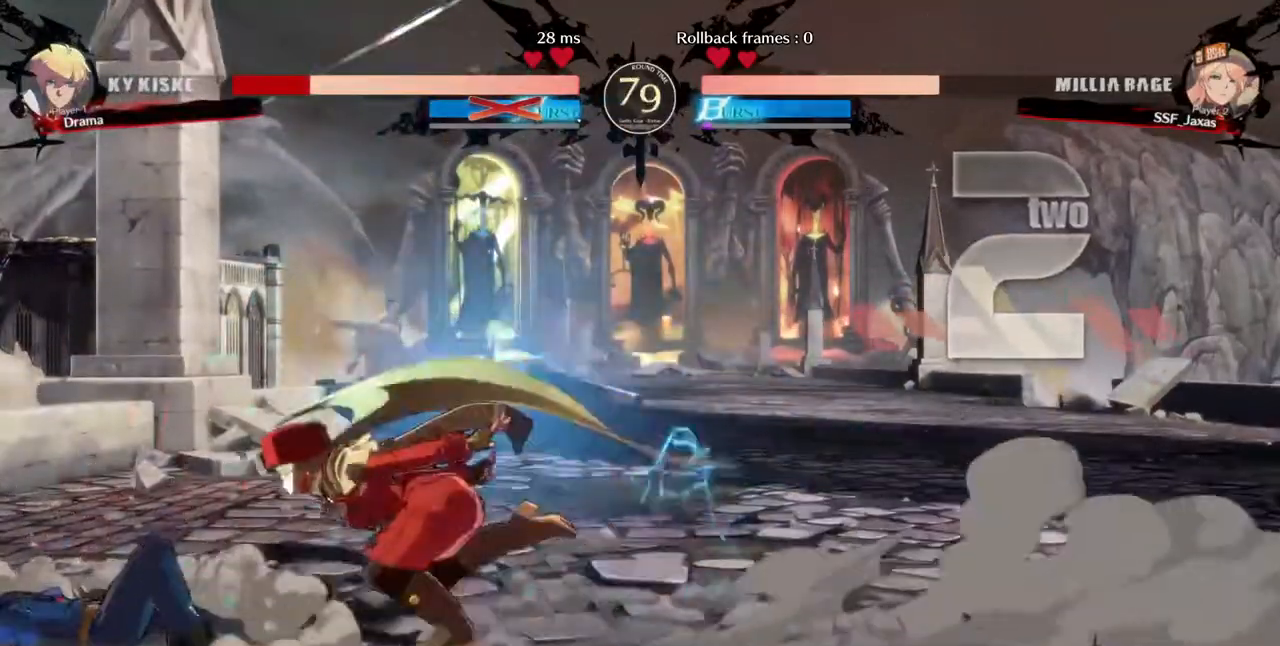
{"dt_ms": 520, "buttons": [], "events": [[40, "SQUARE", "down"], [40, "TRIANGLE", "down"], [120, "L2", "down"], [120, "SQUARE", "up"], [120, "TRIANGLE", "up"], [280, "L2", "up"], [480, "DPAD_RIGHT", "up"]]}
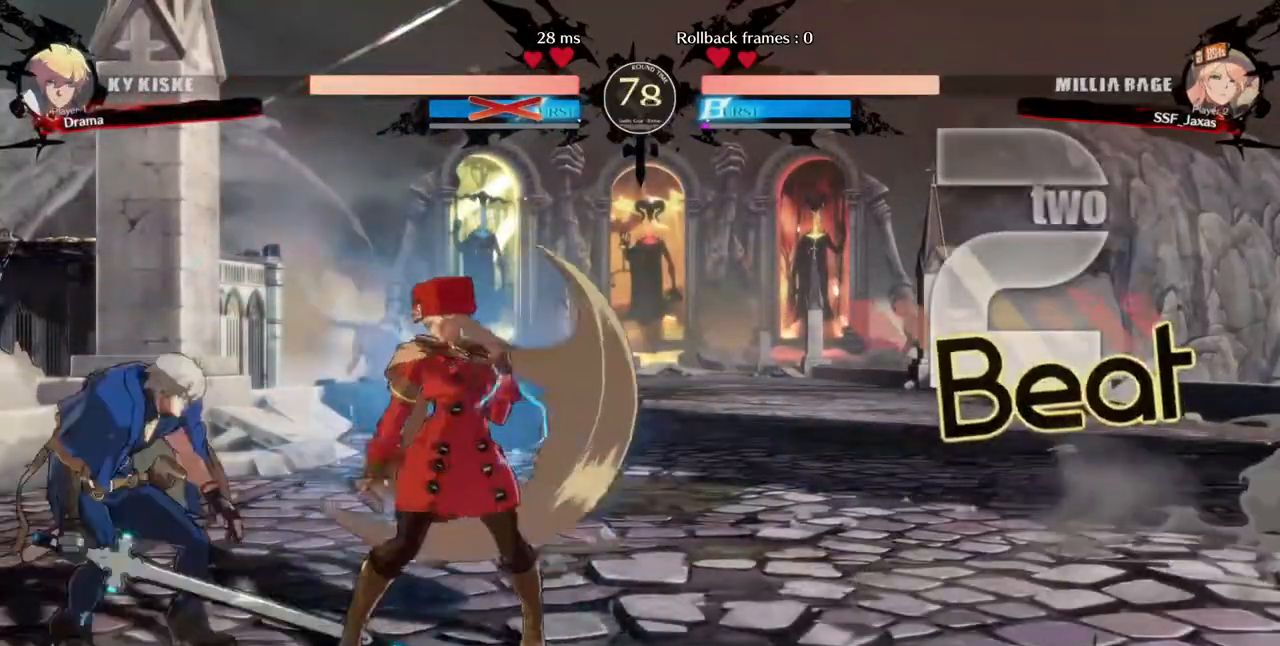
{"dt_ms": 480, "buttons": ["DPAD_DOWN", "DPAD_RIGHT"], "events": [[40, "DPAD_DOWN", "down"], [160, "DPAD_RIGHT", "down"], [360, "DPAD_DOWN", "up"], [440, "DPAD_DOWN", "down"]]}
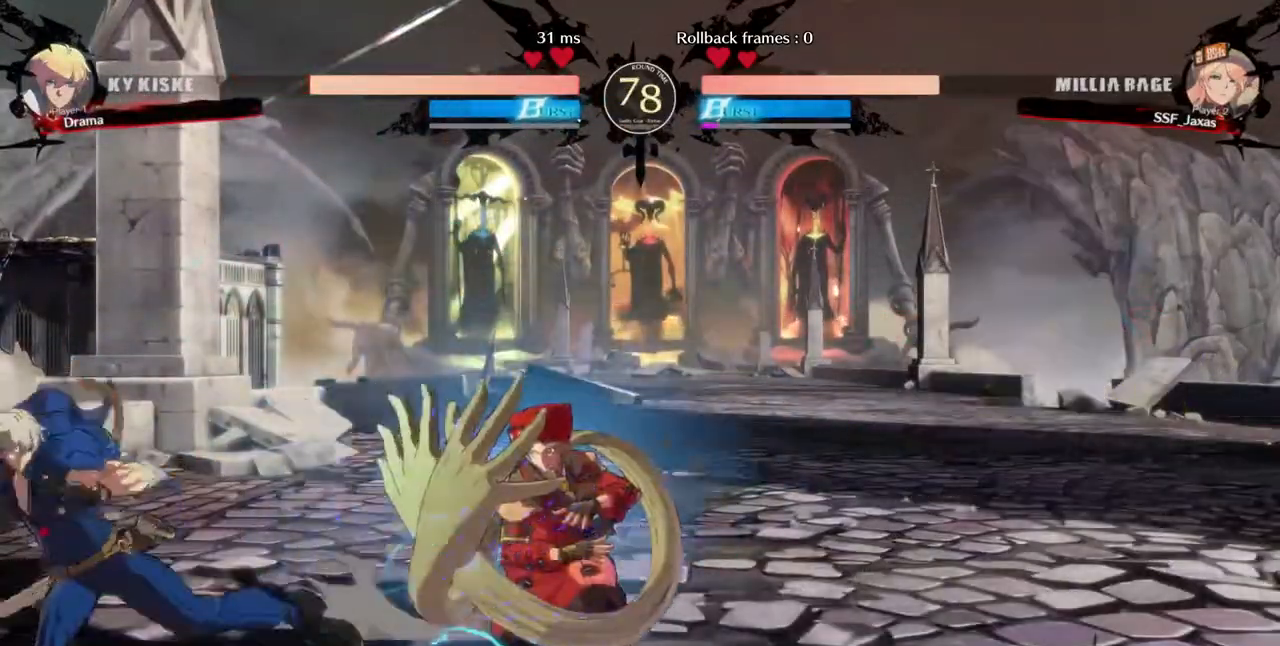
{"dt_ms": 520, "buttons": ["R1"], "events": [[200, "DPAD_DOWN", "up"], [200, "TRIANGLE", "down"], [240, "DPAD_RIGHT", "up"], [280, "TRIANGLE", "up"], [440, "R1", "down"]]}
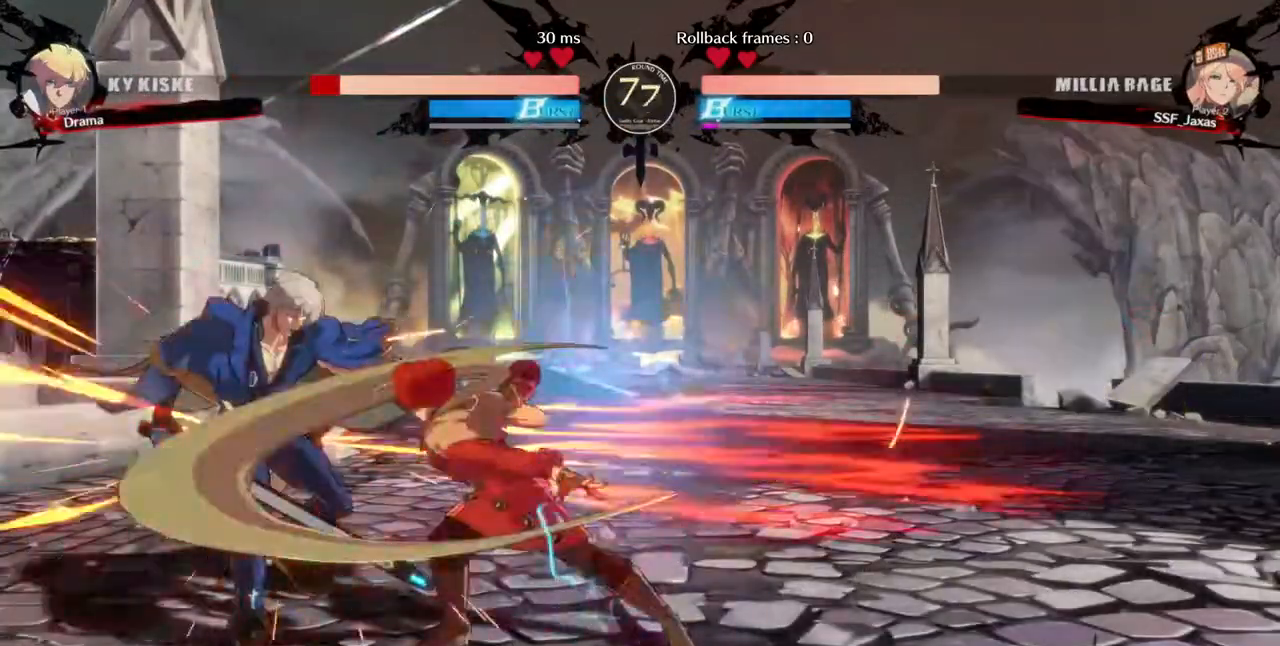
{"dt_ms": 480, "buttons": ["CROSS"], "events": [[200, "R1", "up"], [240, "DPAD_DOWN", "down"], [320, "DPAD_DOWN", "up"], [320, "DPAD_RIGHT", "down"], [360, "CROSS", "down"], [440, "DPAD_RIGHT", "up"]]}
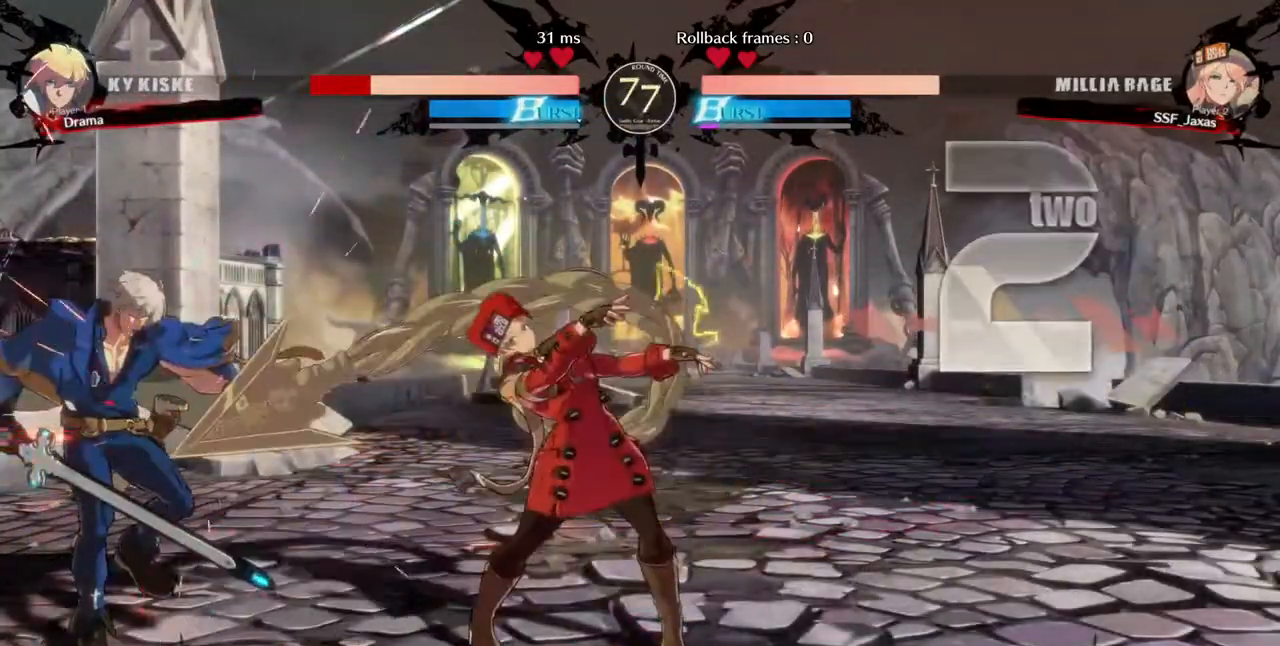
{"dt_ms": 520, "buttons": [], "events": [[40, "CROSS", "up"]]}
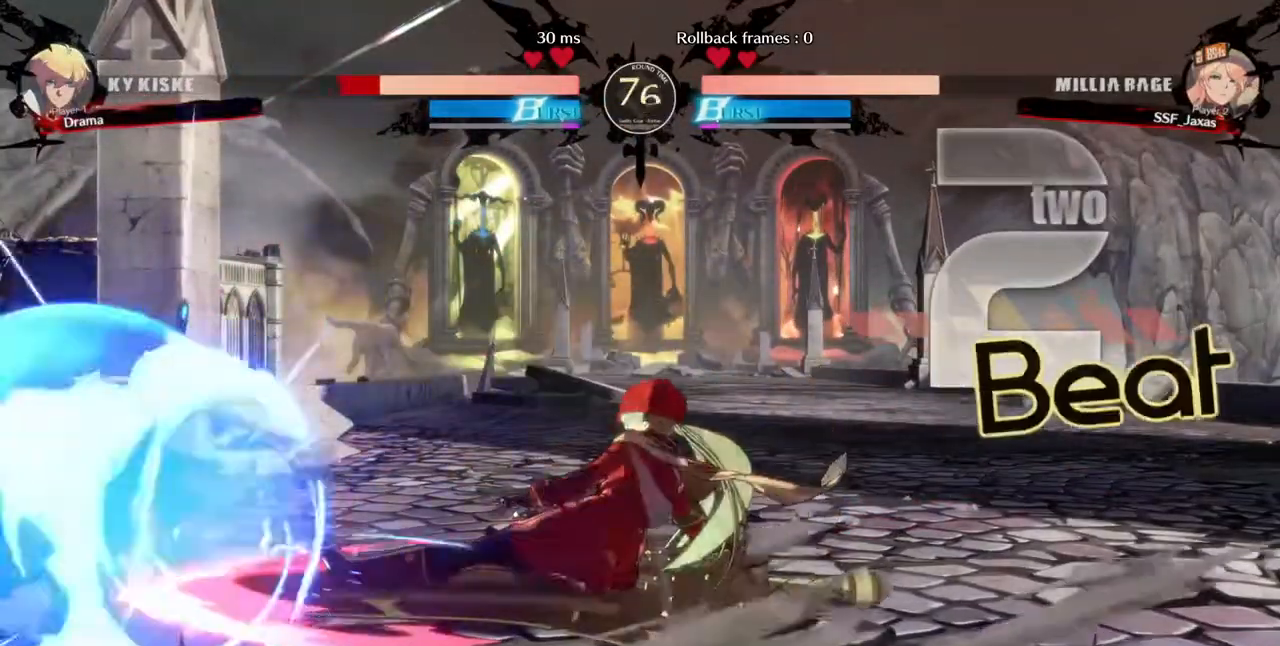
{"dt_ms": 1000, "buttons": ["DPAD_DOWN", "DPAD_RIGHT"]}
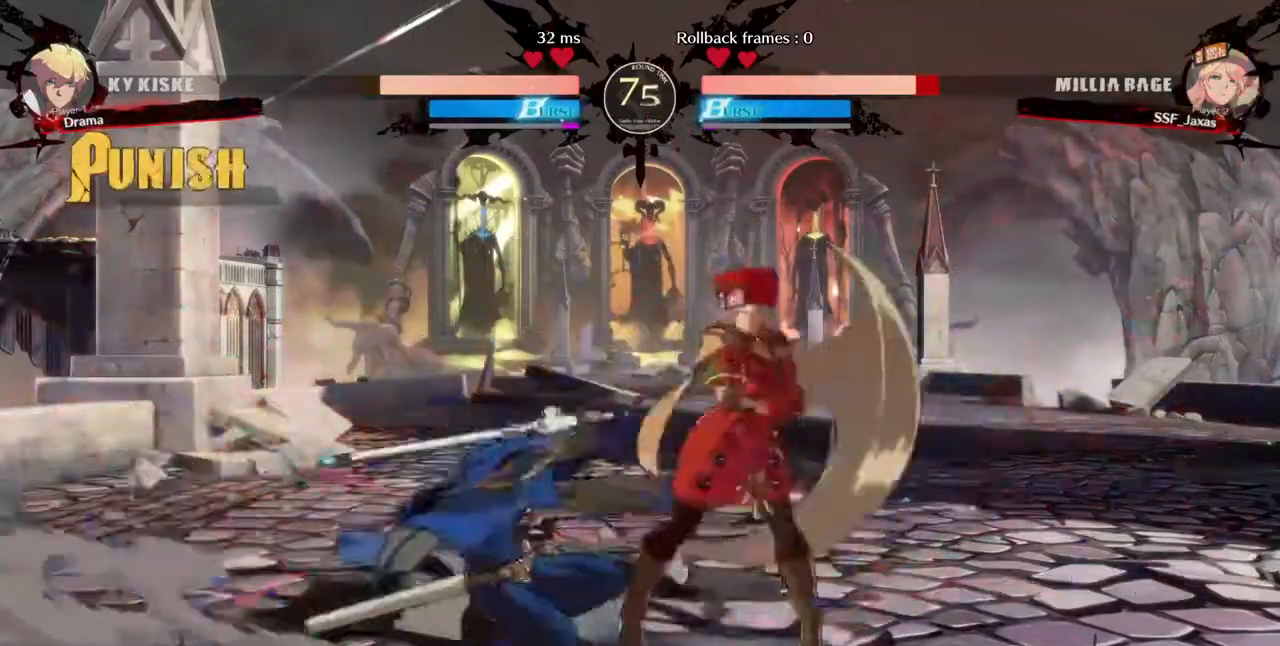
{"dt_ms": 480, "buttons": ["DPAD_DOWN", "DPAD_RIGHT"], "events": []}
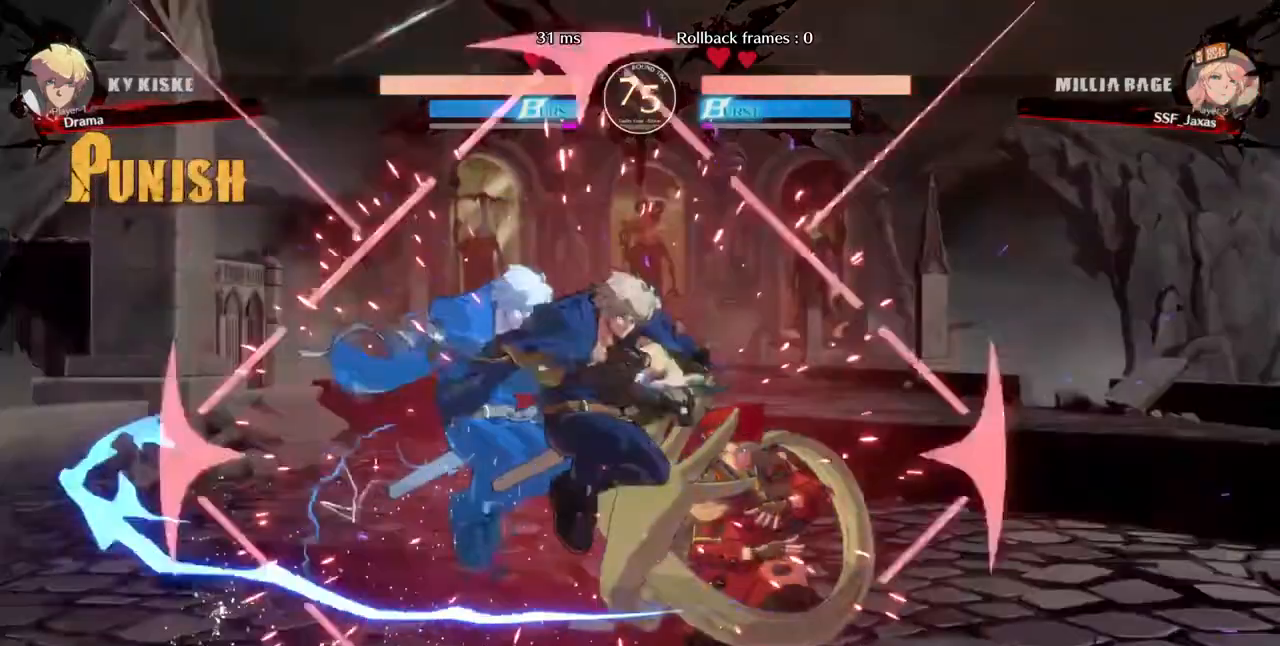
{"dt_ms": 520, "buttons": ["DPAD_DOWN", "DPAD_RIGHT"], "events": [[120, "SQUARE", "down"], [160, "SQUARE", "up"]]}
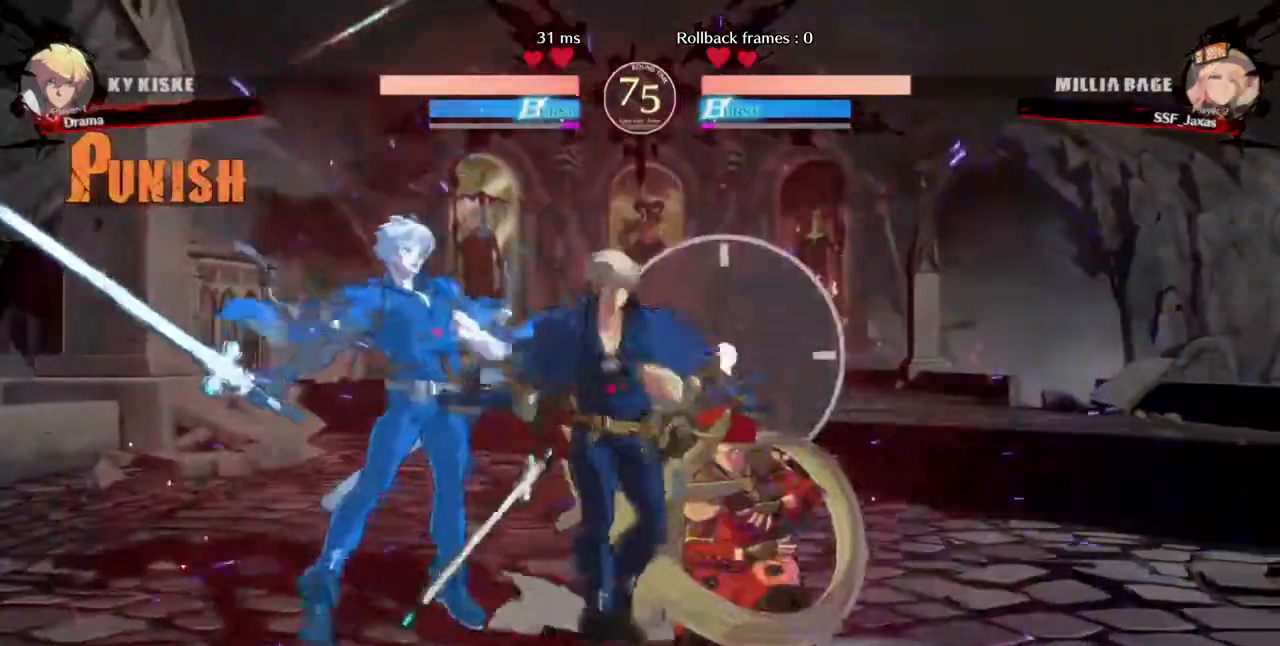
{"dt_ms": 480, "buttons": ["DPAD_DOWN", "DPAD_RIGHT"]}
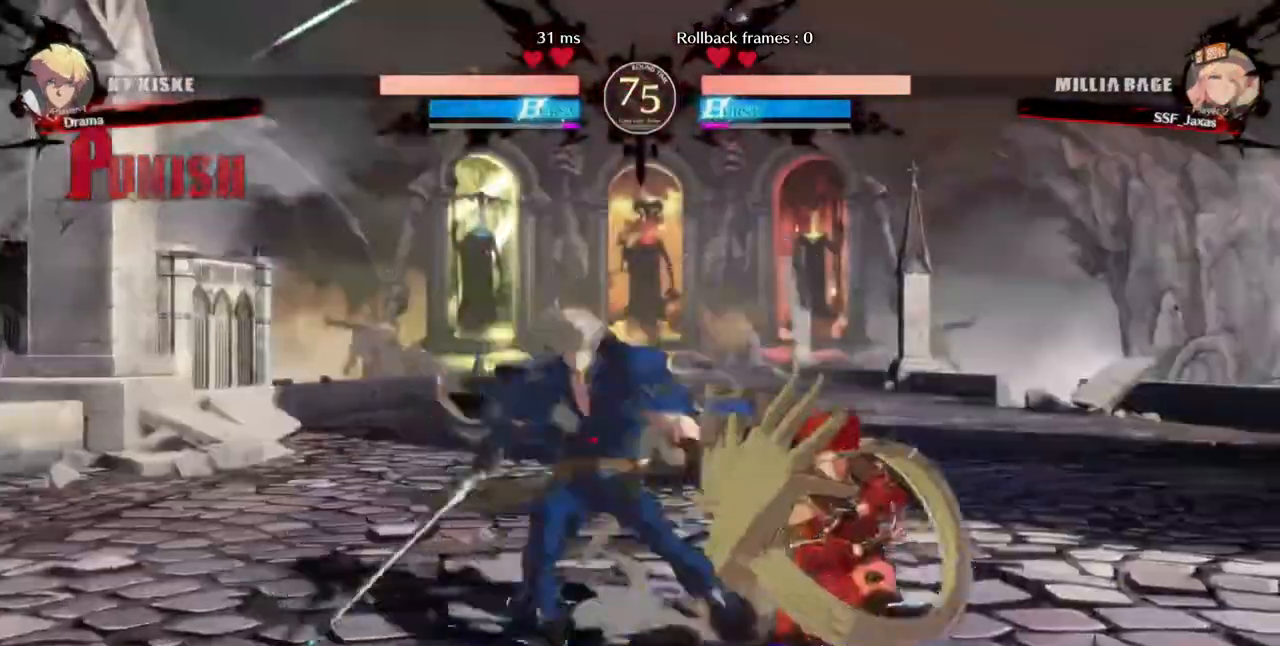
{"dt_ms": 520, "buttons": ["DPAD_DOWN", "DPAD_RIGHT"]}
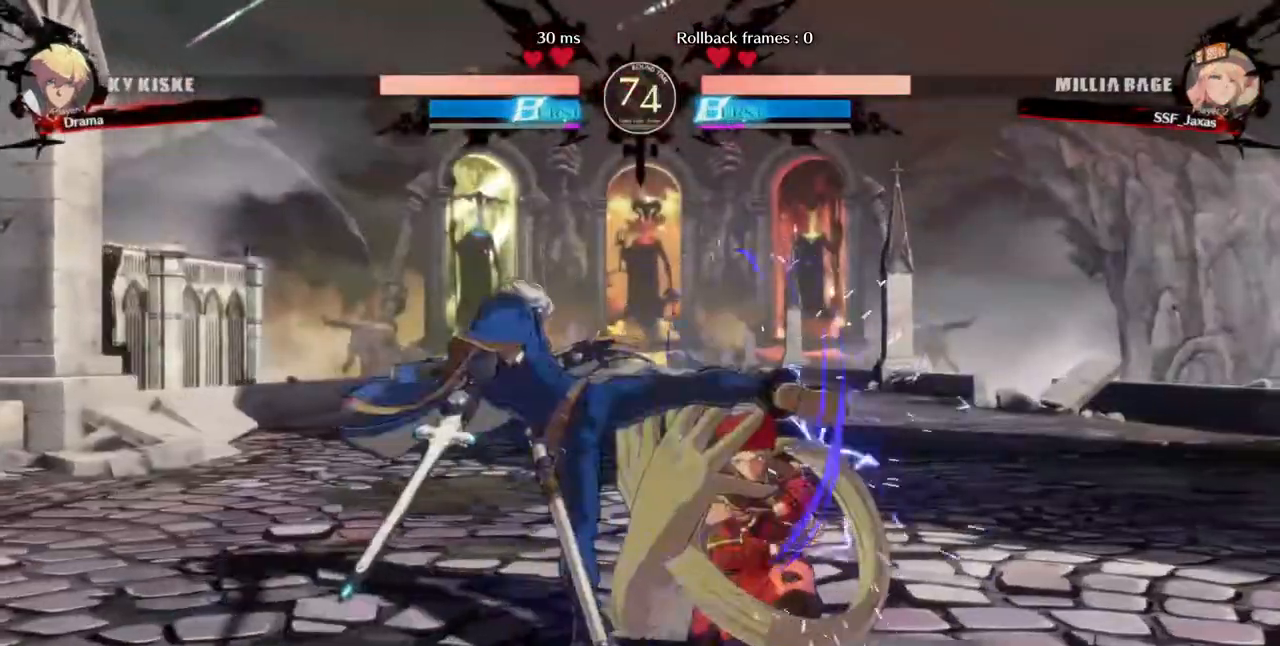
{"dt_ms": 480, "buttons": ["SQUARE", "DPAD_DOWN", "DPAD_RIGHT"]}
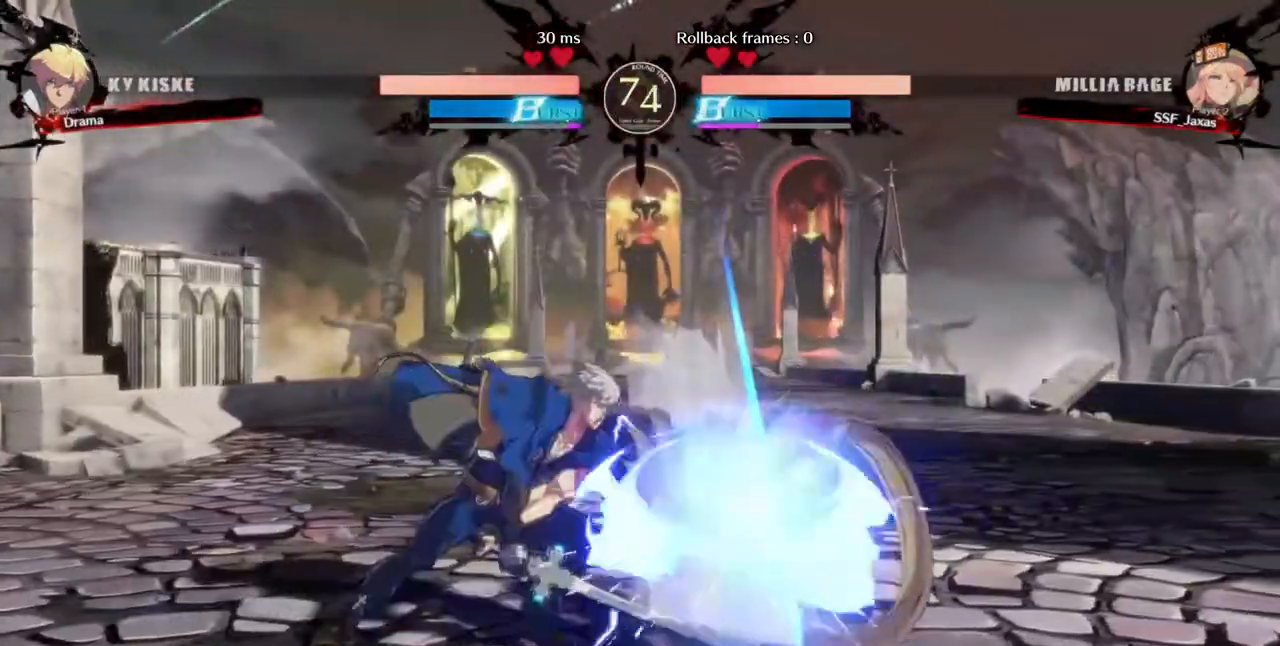
{"dt_ms": 520, "buttons": ["DPAD_DOWN", "DPAD_RIGHT"]}
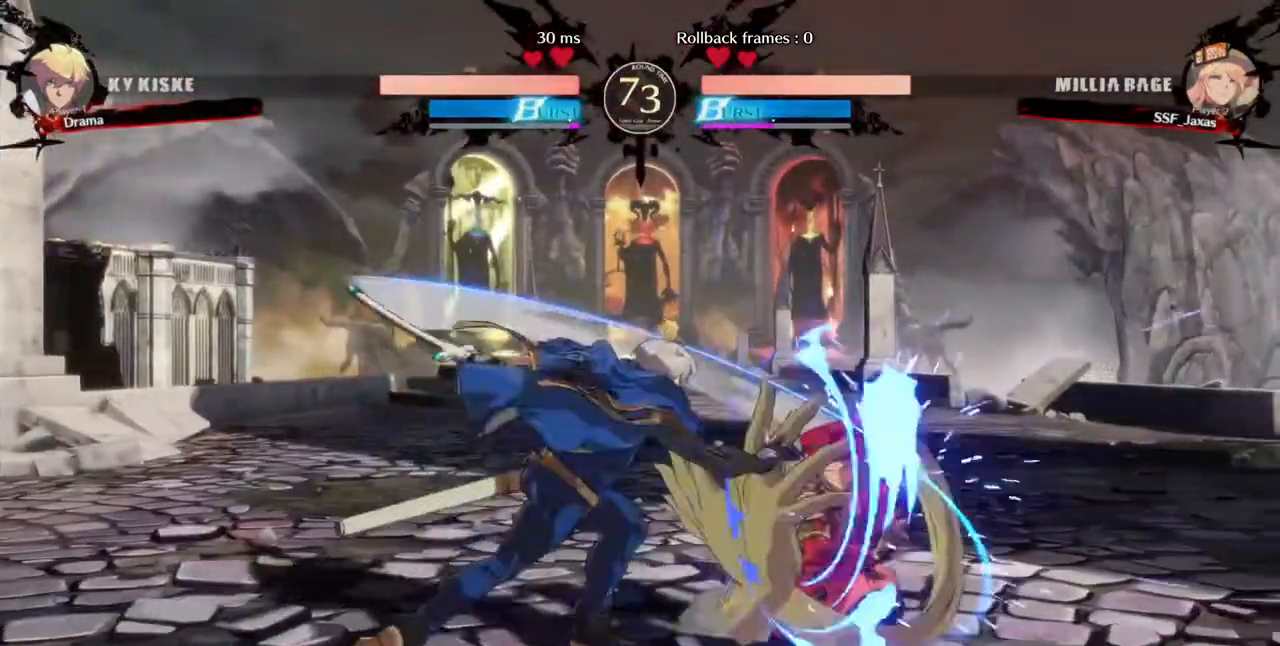
{"dt_ms": 480, "buttons": ["DPAD_UP", "DPAD_RIGHT"], "events": [[400, "DPAD_DOWN", "up"], [400, "DPAD_UP", "down"]]}
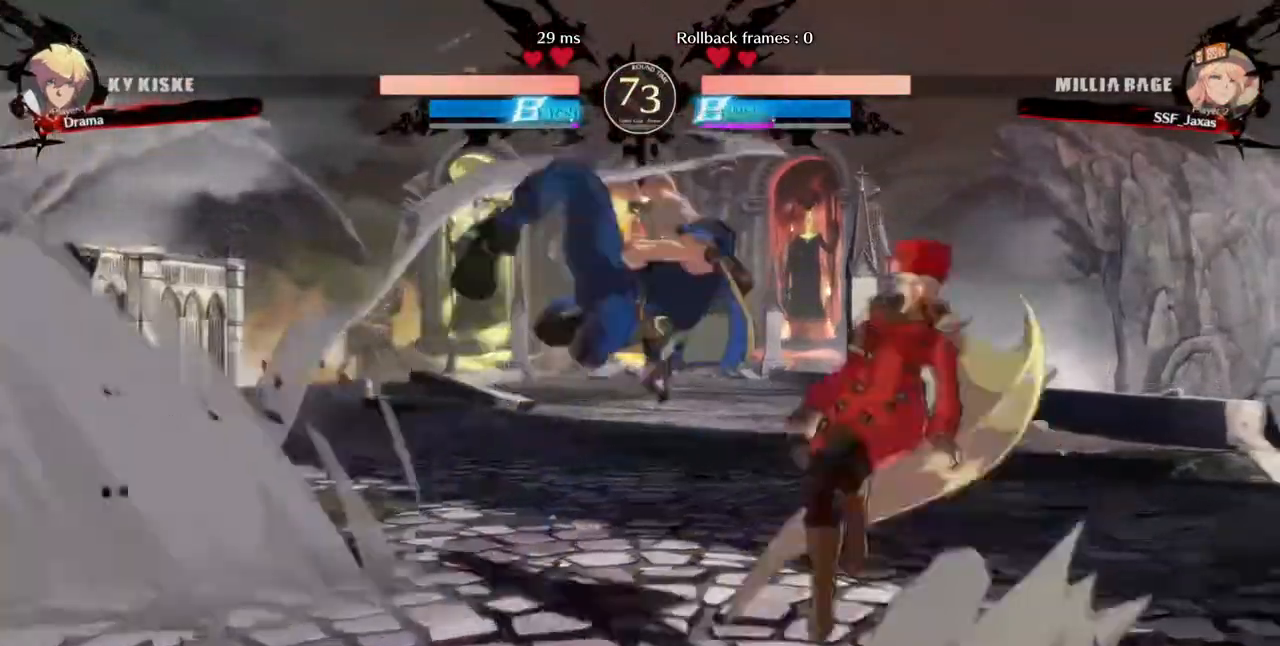
{"dt_ms": 520, "buttons": ["DPAD_DOWN", "DPAD_RIGHT"]}
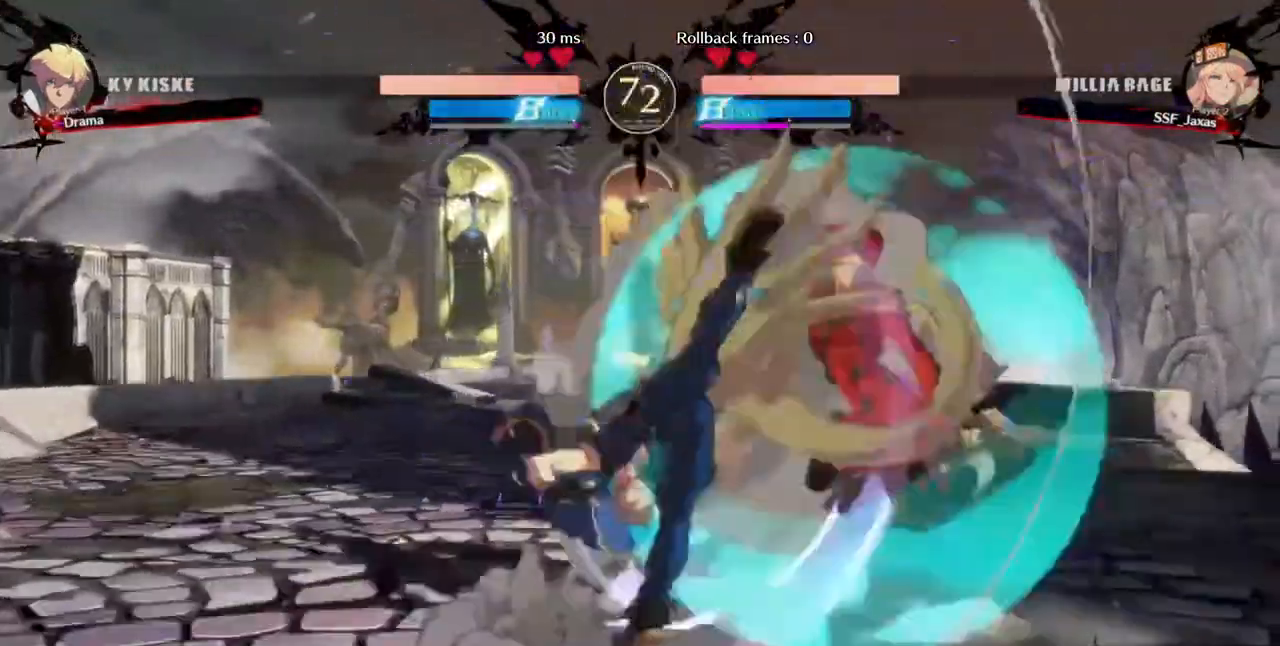
{"dt_ms": 480, "buttons": ["DPAD_DOWN", "DPAD_RIGHT"], "events": [[40, "SQUARE", "down"], [40, "TRIANGLE", "down"], [480, "SQUARE", "up"], [480, "TRIANGLE", "up"]]}
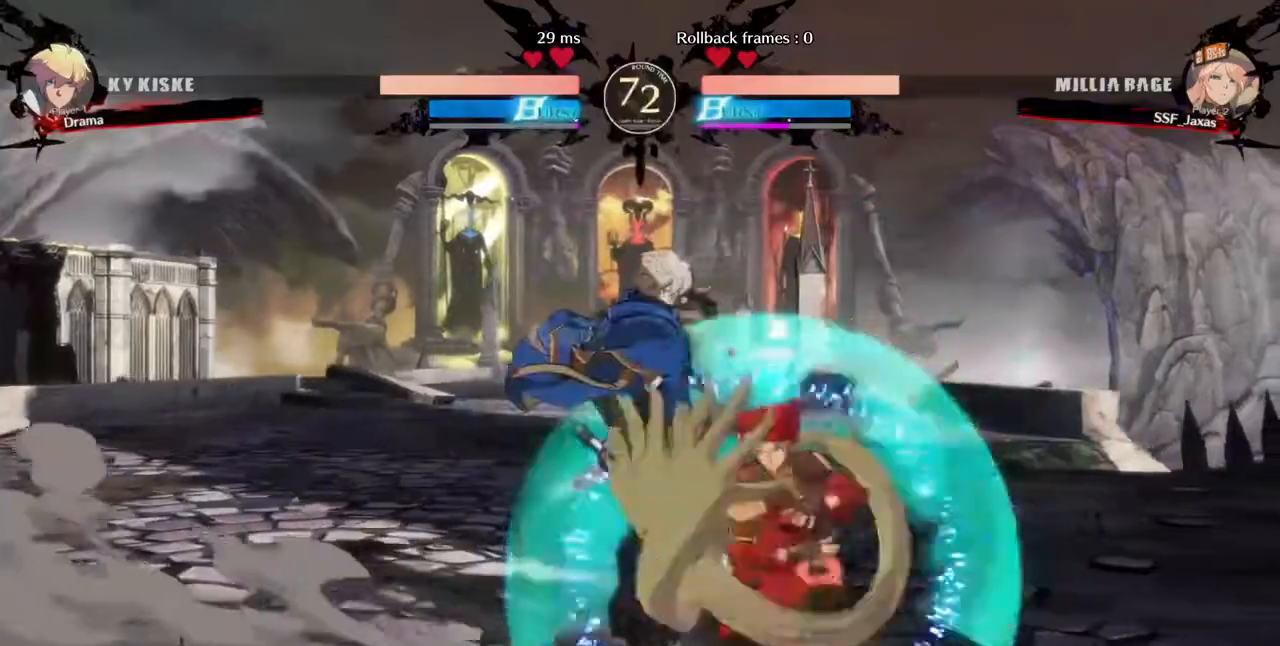
{"dt_ms": 520, "buttons": ["DPAD_RIGHT"], "events": [[40, "DPAD_DOWN", "up"], [80, "R2", "down"], [160, "R2", "up"]]}
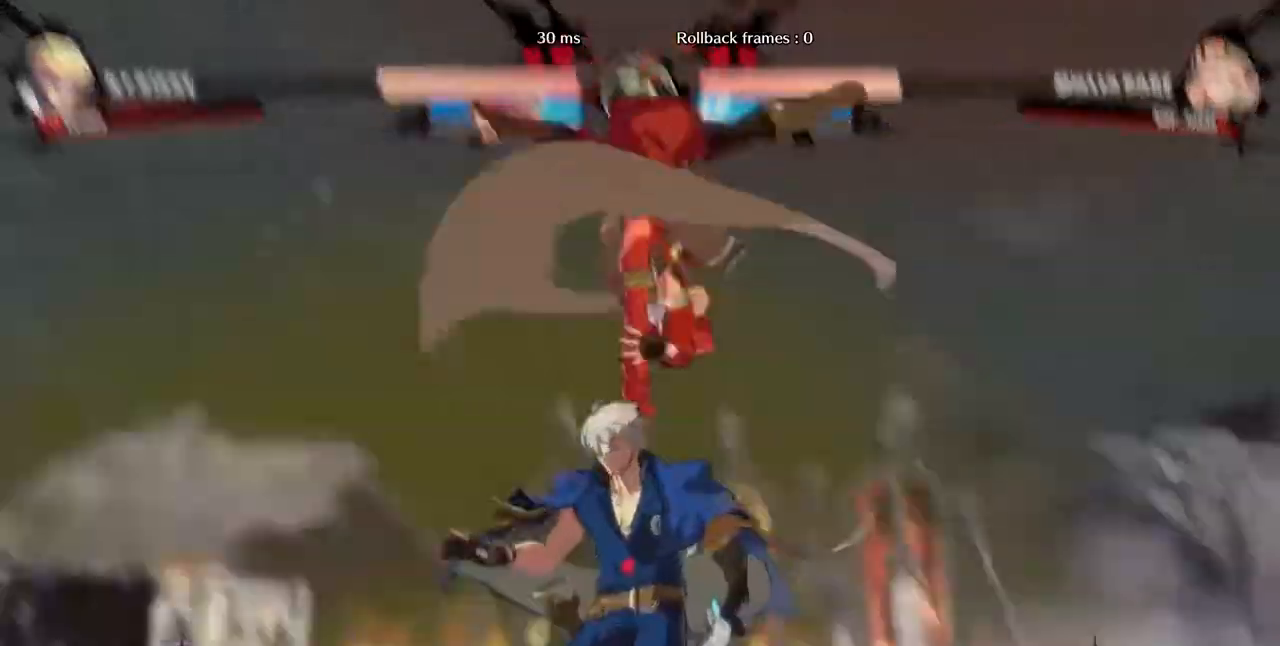
{"dt_ms": 480, "buttons": []}
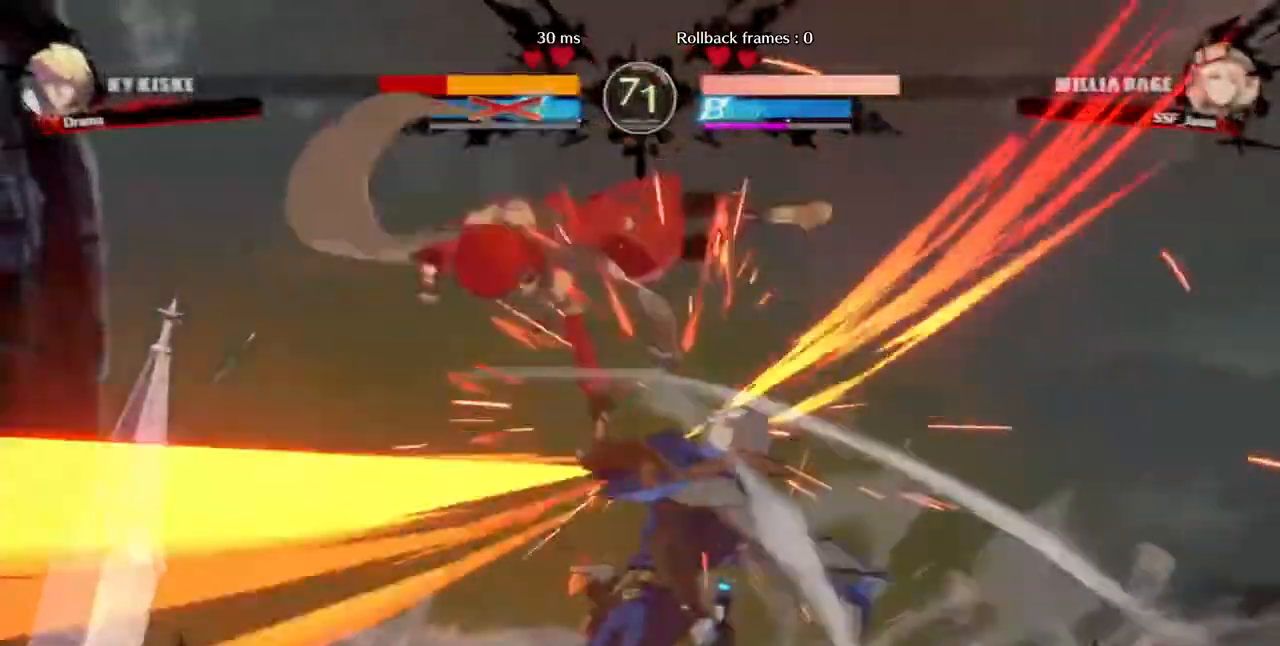
{"dt_ms": 1000, "buttons": ["DPAD_LEFT"]}